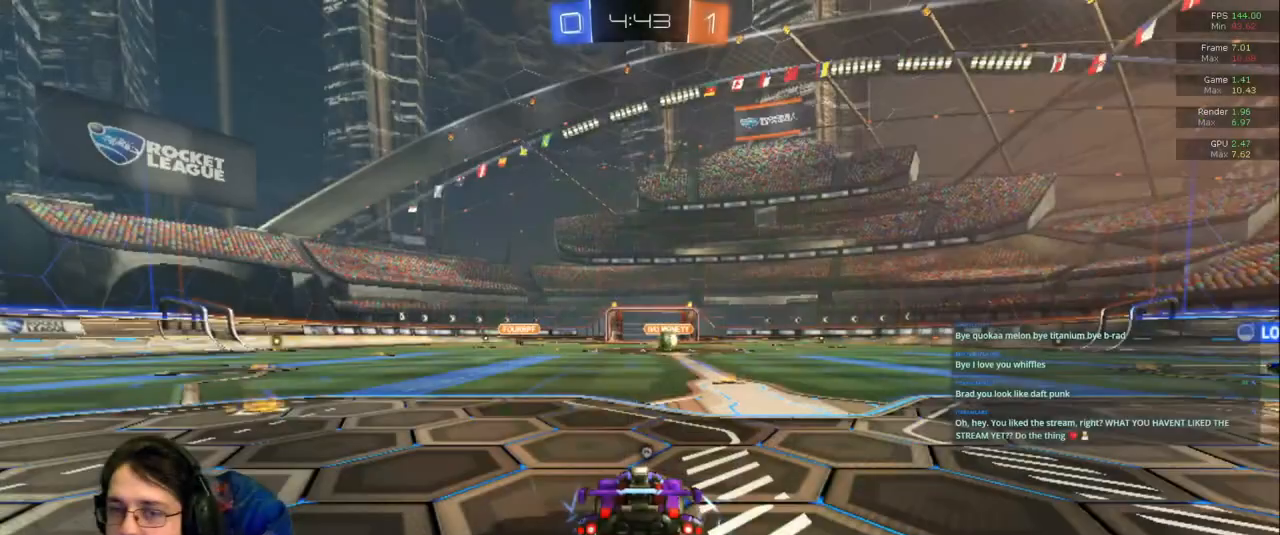
Gameplay with a controller (PlayStation layout); each line is a JSON object with the inputs held at the frame after it (dt_ms = milliseconds from this image to that frame). "events" lists button and stick changes between this image and that frame as [ms after this image, input, new state], when the widget could be followed in between. Not read: L3 R2 R3.
{"dt_ms": 500, "buttons": [], "left_stick": "center", "right_stick": "center", "events": []}
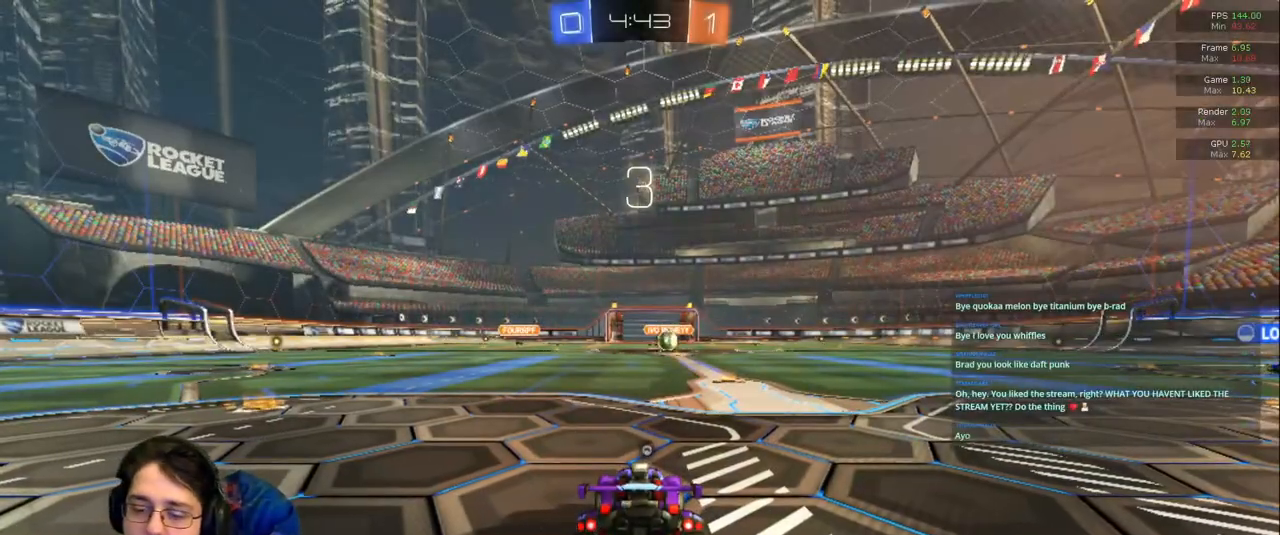
{"dt_ms": 500, "buttons": [], "left_stick": "center", "right_stick": "center", "events": []}
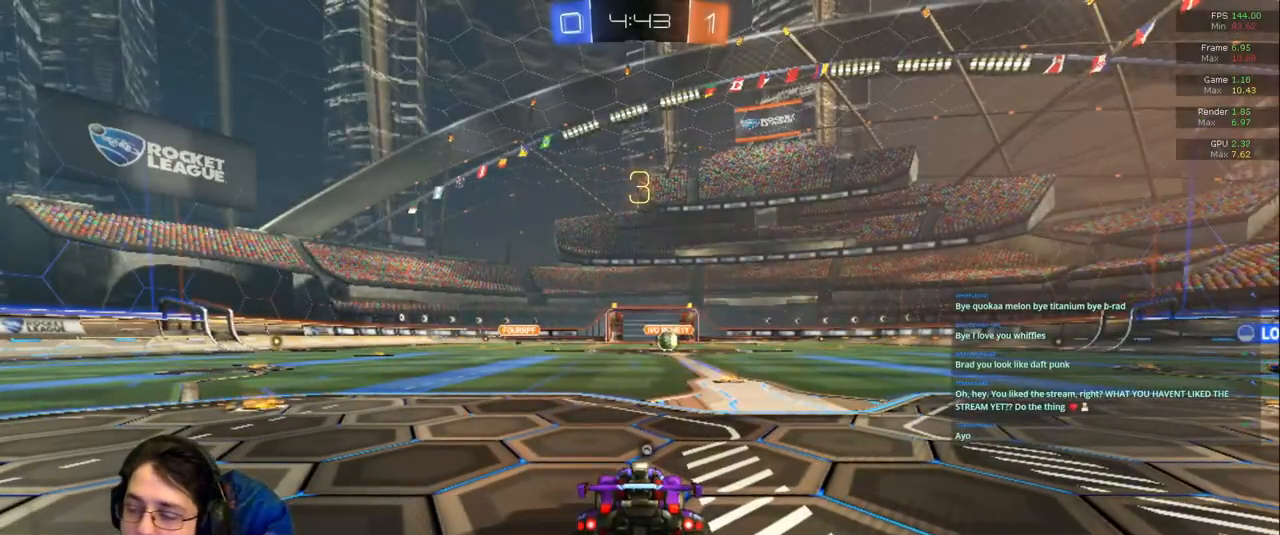
{"dt_ms": 500, "buttons": [], "left_stick": "center", "right_stick": "center", "events": []}
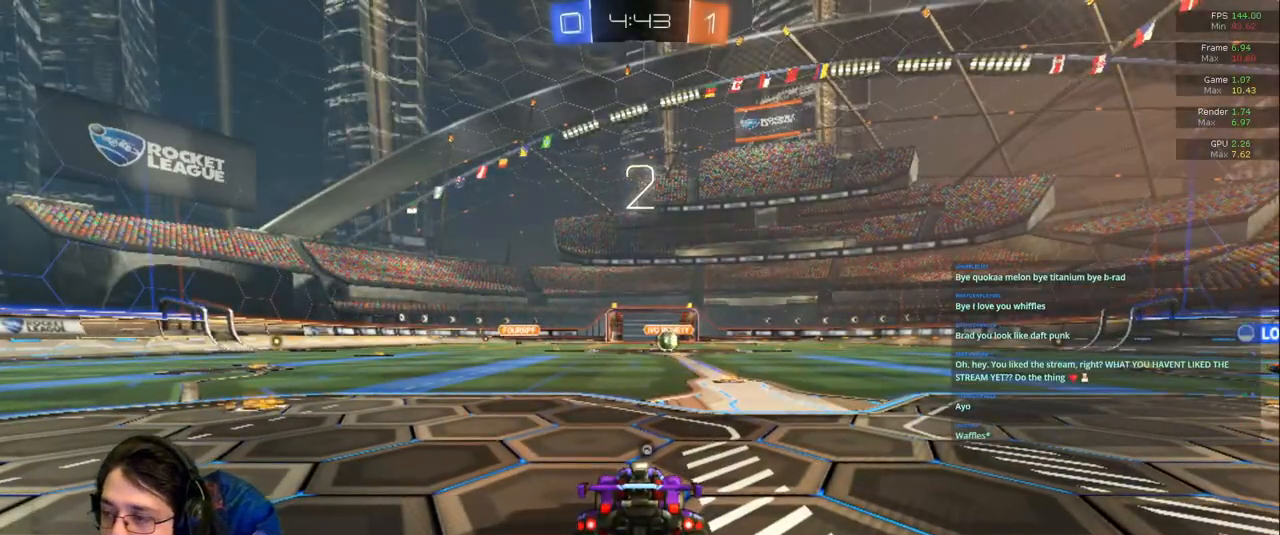
{"dt_ms": 500, "buttons": [], "left_stick": "center", "right_stick": "center", "events": []}
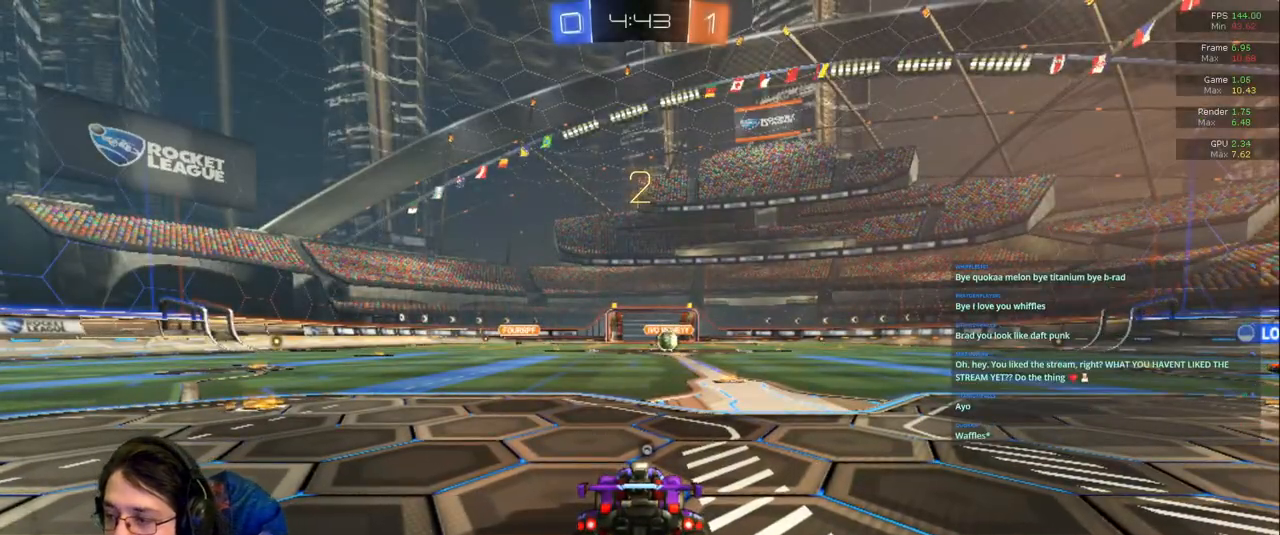
{"dt_ms": 500, "buttons": [], "left_stick": "center", "right_stick": "center"}
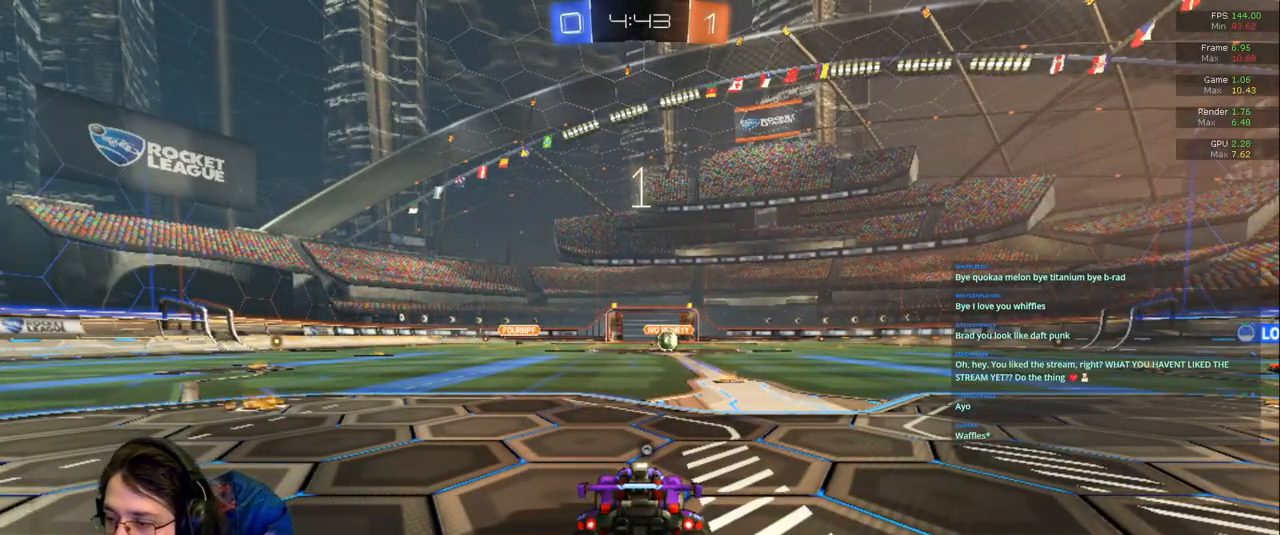
{"dt_ms": 500, "buttons": [], "left_stick": "center", "right_stick": "center", "events": []}
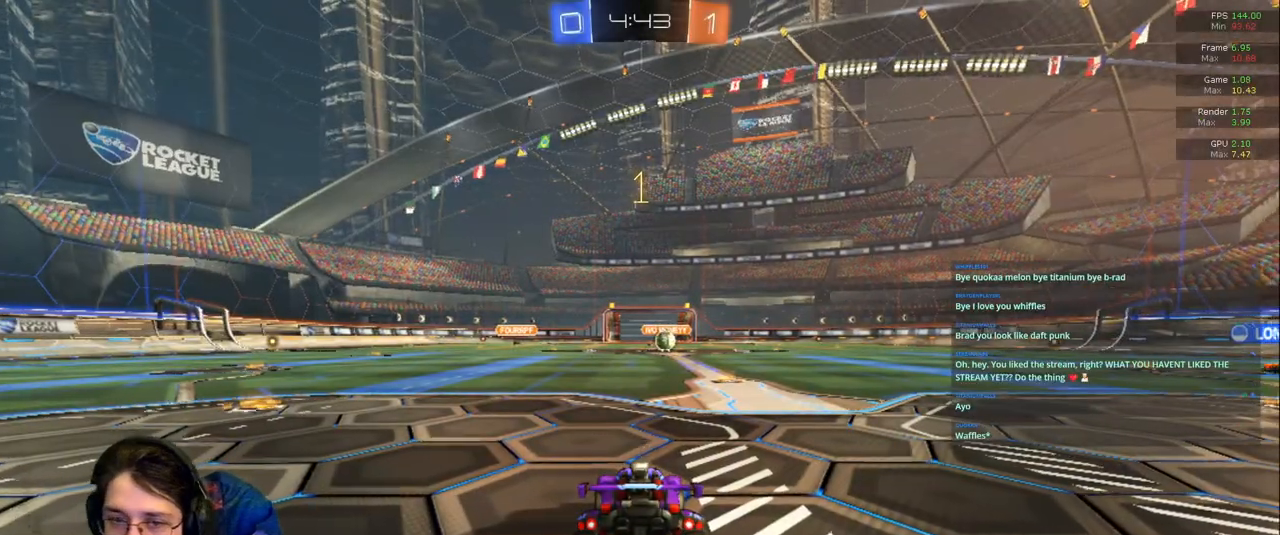
{"dt_ms": 500, "buttons": ["TRIANGLE"], "left_stick": "center", "right_stick": "center", "events": [[417, "TRIANGLE", "down"]]}
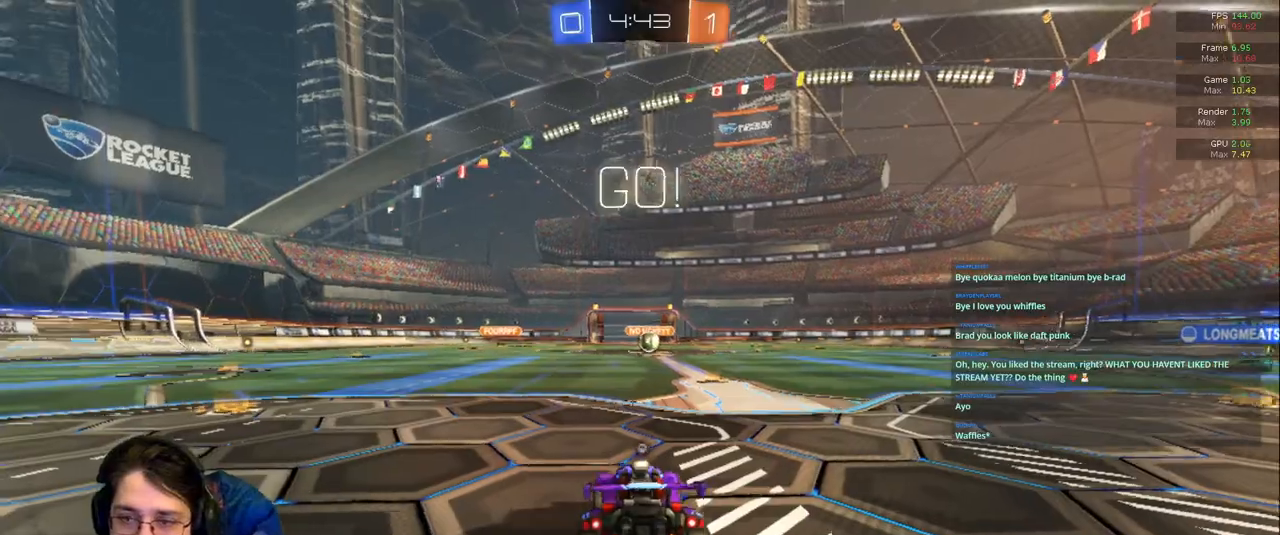
{"dt_ms": 500, "buttons": [], "left_stick": "center", "right_stick": "center", "events": [[50, "TRIANGLE", "up"], [150, "left_stick", "right"], [300, "left_stick", "center"]]}
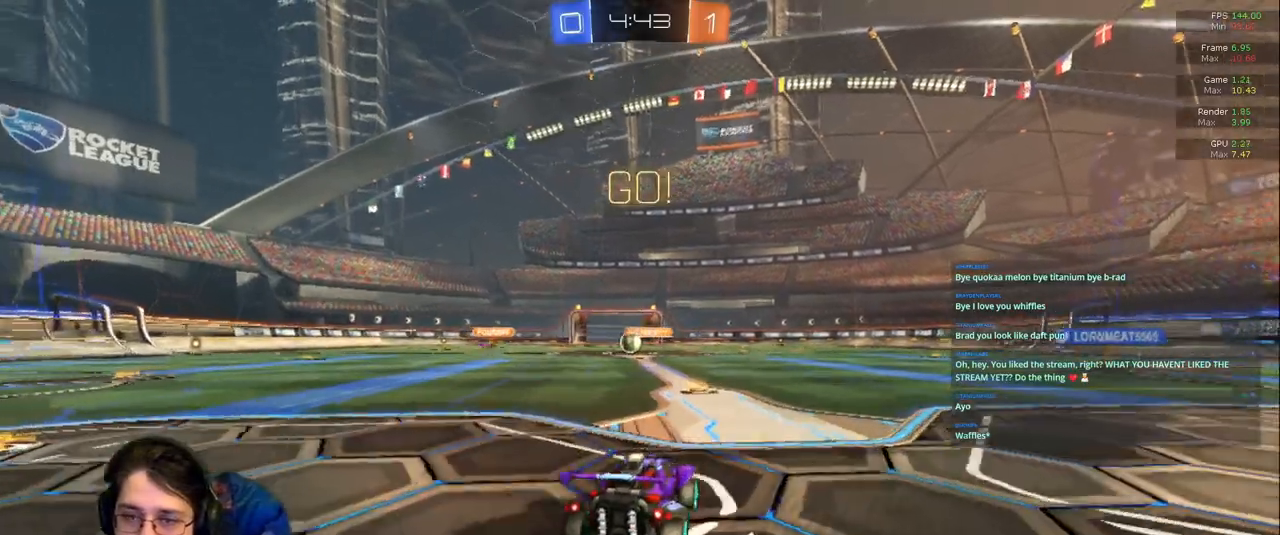
{"dt_ms": 500, "buttons": [], "left_stick": "center", "right_stick": "center", "events": []}
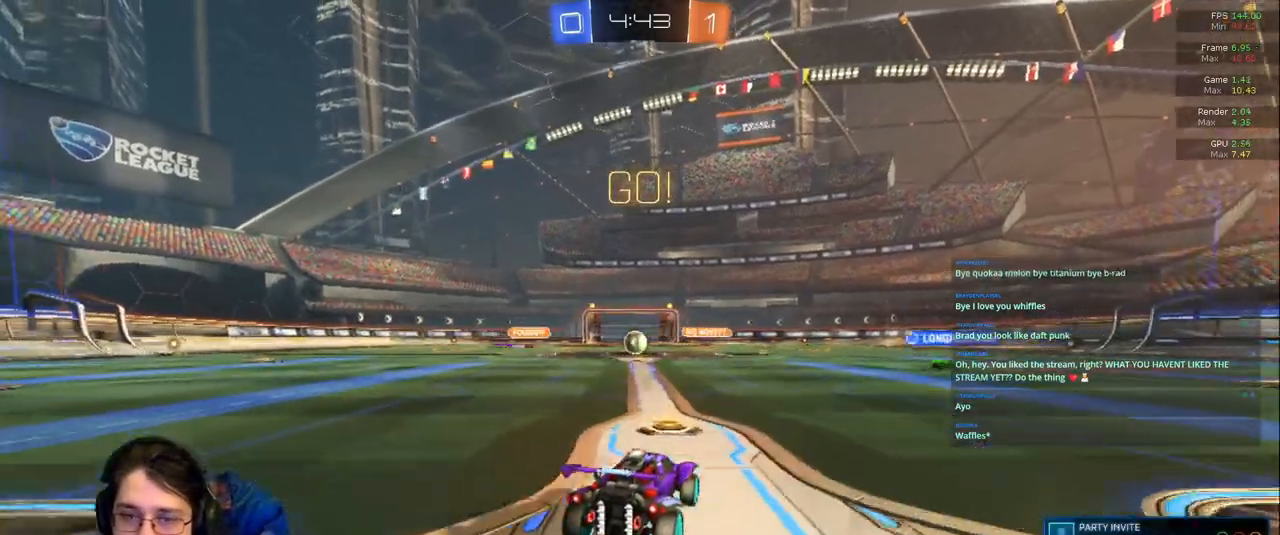
{"dt_ms": 500, "buttons": [], "left_stick": "center", "right_stick": "center", "events": [[83, "left_stick", "left"], [183, "left_stick", "center"]]}
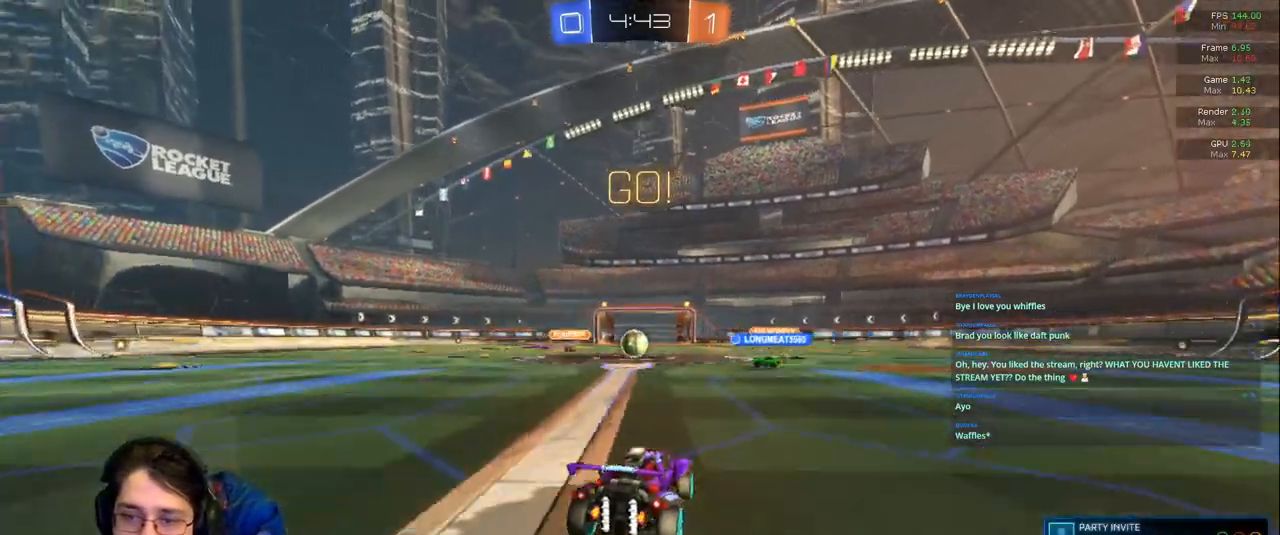
{"dt_ms": 500, "buttons": [], "left_stick": "center", "right_stick": "center", "events": [[67, "left_stick", "left"], [183, "left_stick", "center"]]}
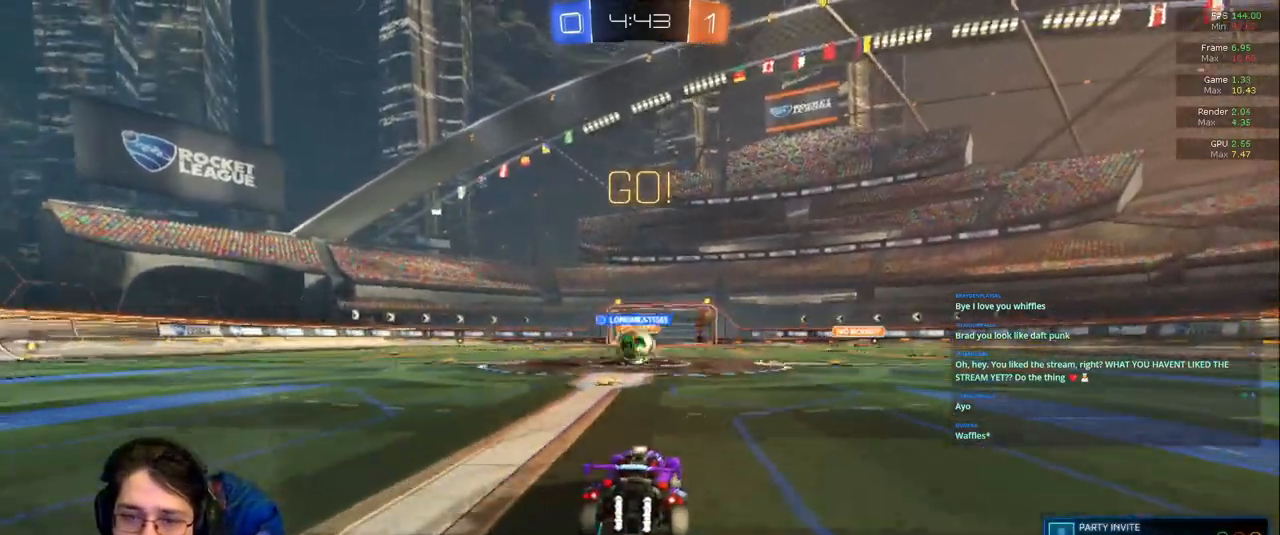
{"dt_ms": 500, "buttons": [], "left_stick": "left", "right_stick": "center", "events": [[233, "left_stick", "left"]]}
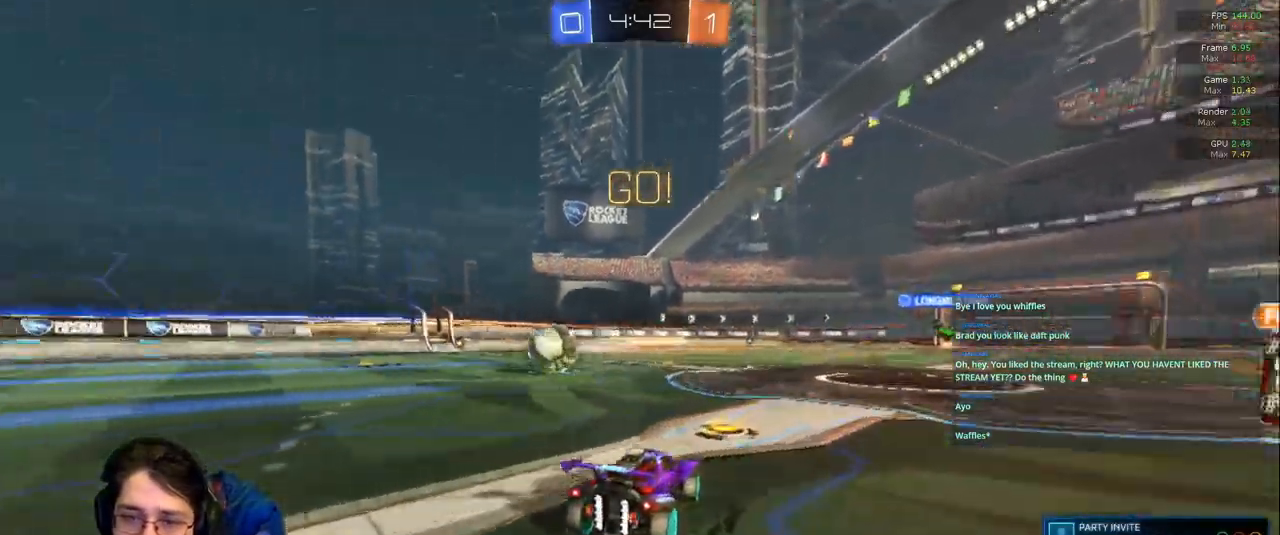
{"dt_ms": 500, "buttons": [], "left_stick": "left", "right_stick": "center"}
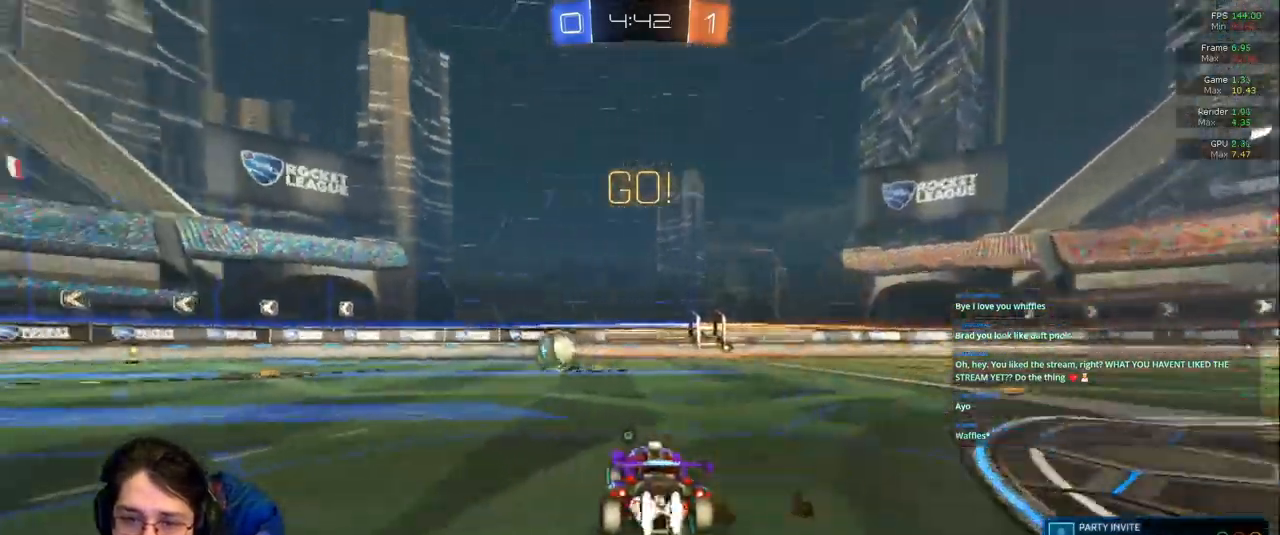
{"dt_ms": 500, "buttons": [], "left_stick": "up-left", "right_stick": "center", "events": [[267, "left_stick", "up-left"]]}
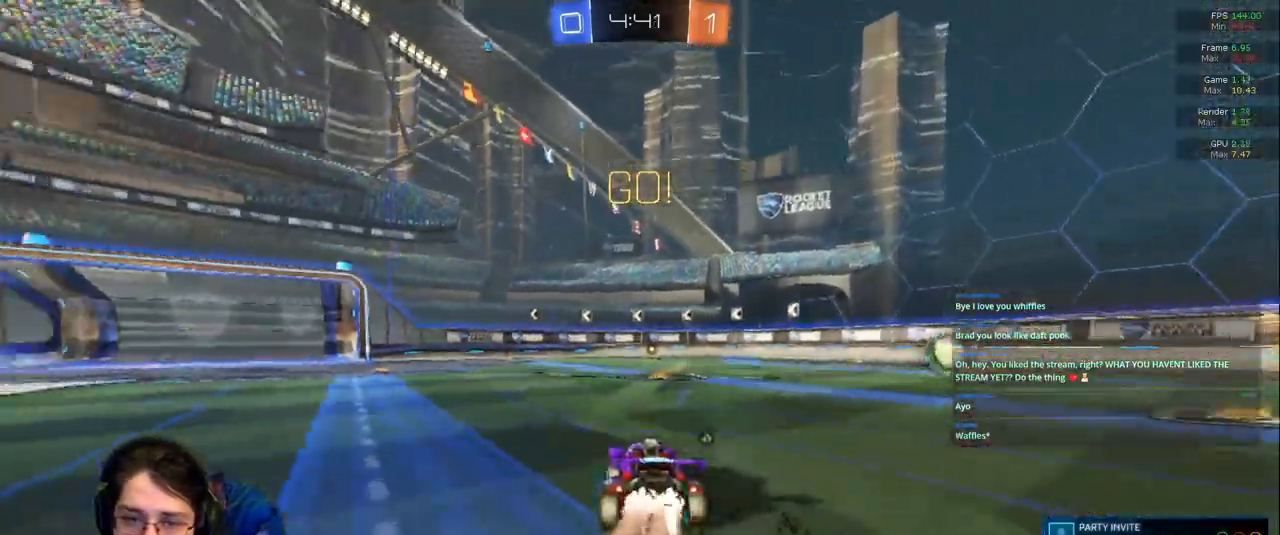
{"dt_ms": 500, "buttons": [], "left_stick": "center", "right_stick": "center"}
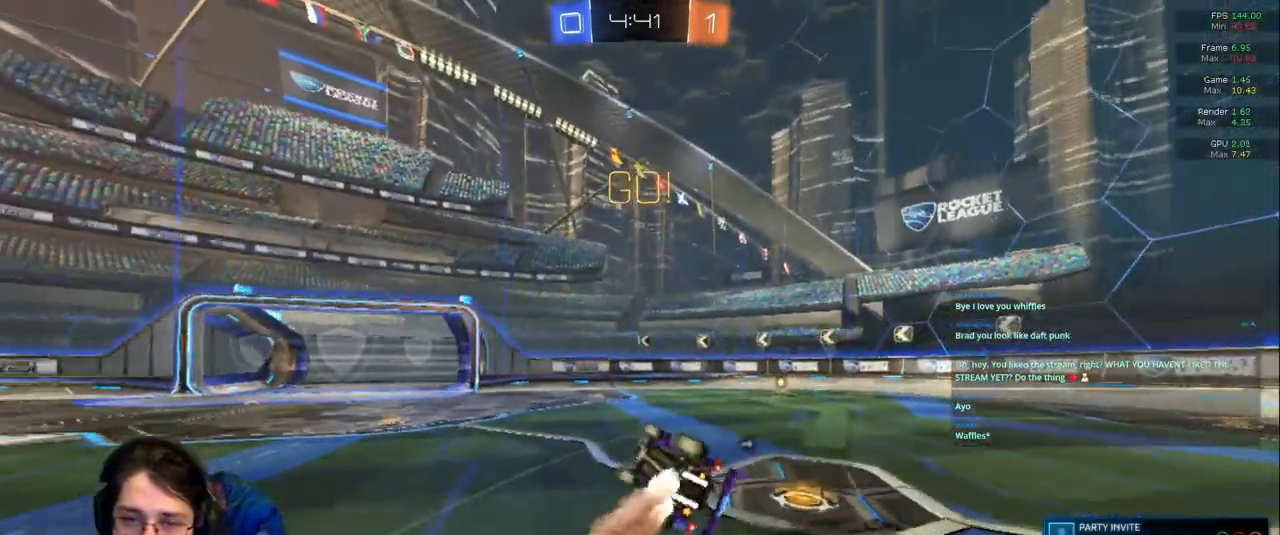
{"dt_ms": 500, "buttons": [], "left_stick": "right", "right_stick": "center", "events": [[450, "left_stick", "right"]]}
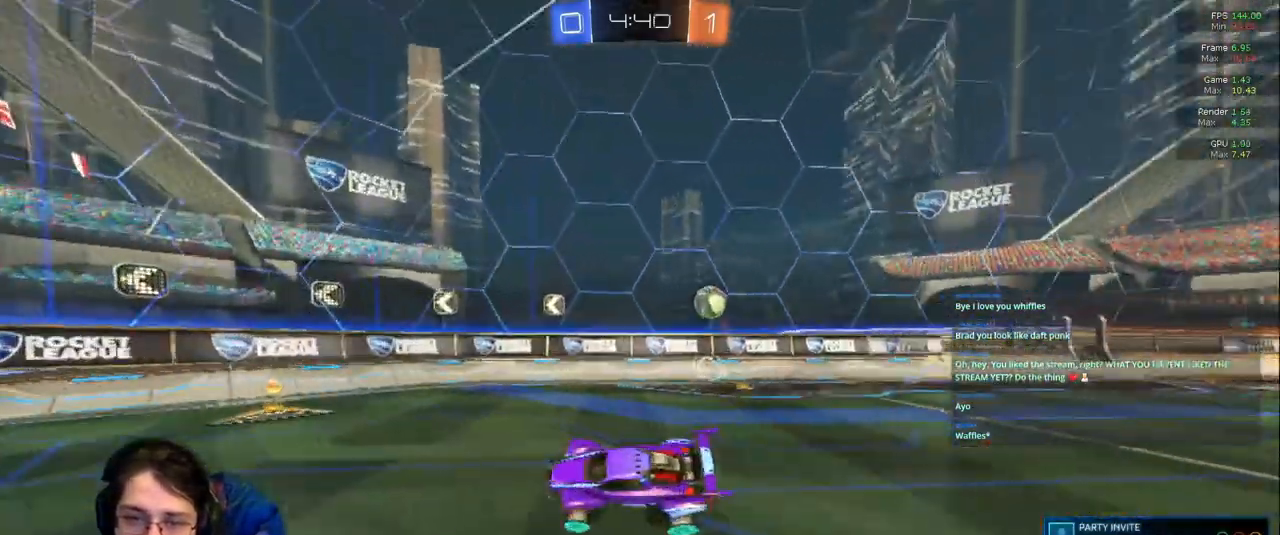
{"dt_ms": 500, "buttons": [], "left_stick": "down-right", "right_stick": "center", "events": [[133, "left_stick", "center"], [267, "left_stick", "right"], [467, "left_stick", "down-right"]]}
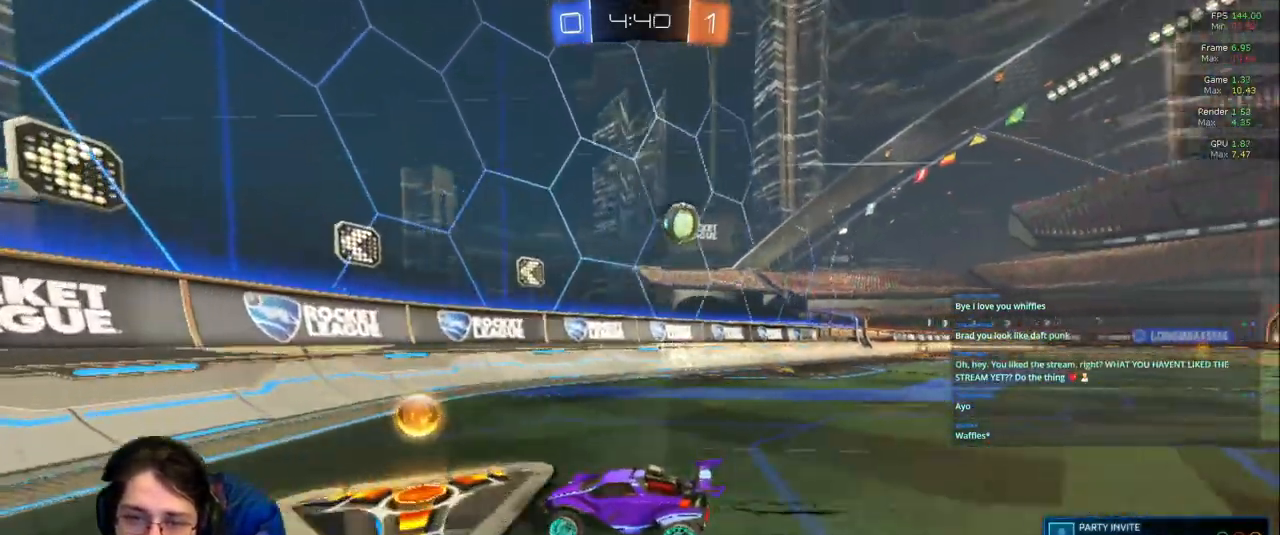
{"dt_ms": 500, "buttons": [], "left_stick": "center", "right_stick": "center", "events": [[100, "L2", "down"], [100, "left_stick", "center"], [350, "L2", "up"]]}
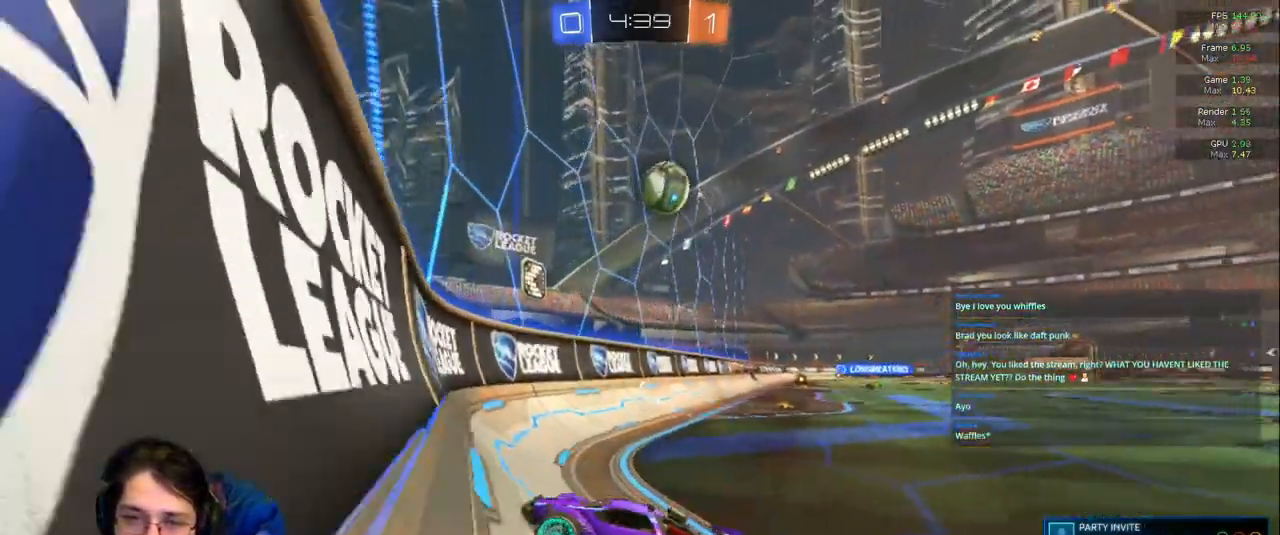
{"dt_ms": 500, "buttons": [], "left_stick": "right", "right_stick": "center", "events": [[317, "left_stick", "right"]]}
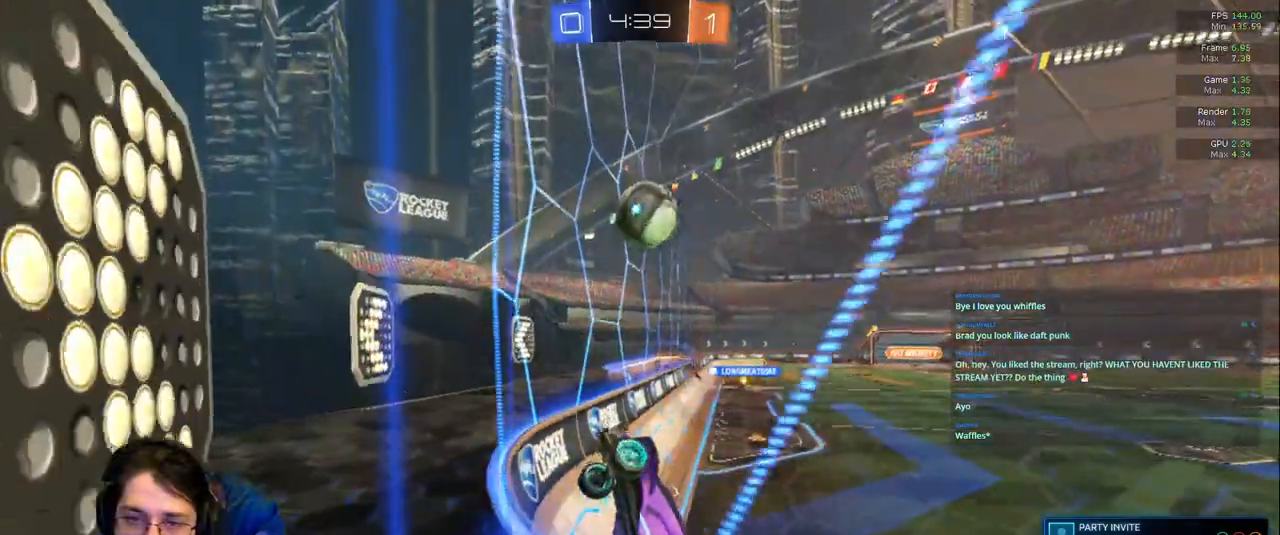
{"dt_ms": 500, "buttons": [], "left_stick": "right", "right_stick": "center", "events": []}
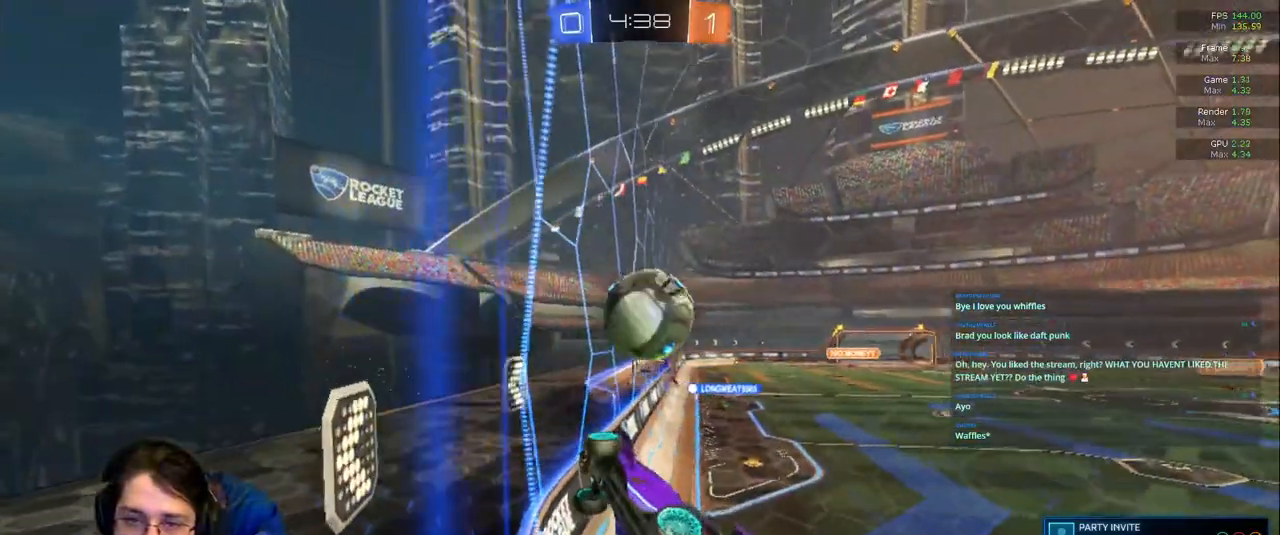
{"dt_ms": 1000, "buttons": [], "left_stick": "right", "right_stick": "center"}
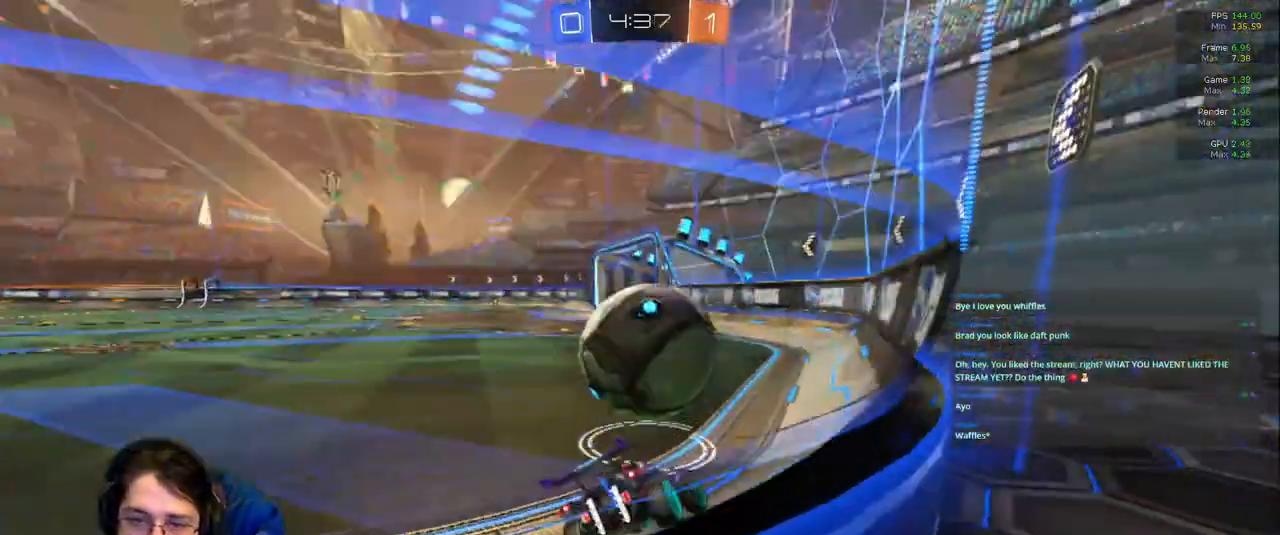
{"dt_ms": 500, "buttons": [], "left_stick": "center", "right_stick": "center", "events": [[217, "left_stick", "left"], [383, "left_stick", "center"]]}
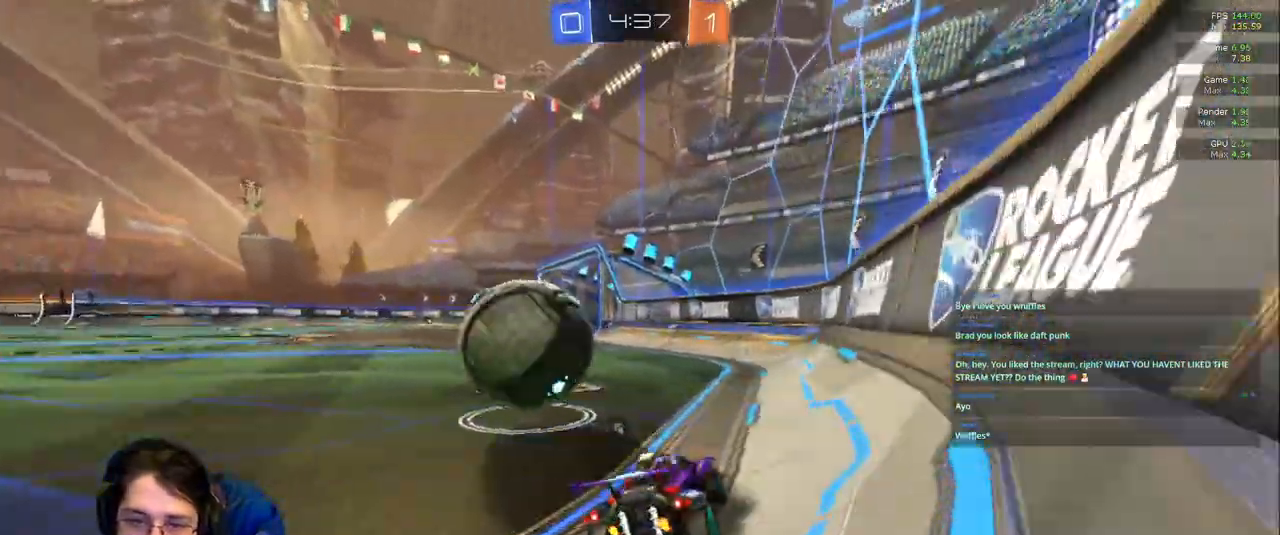
{"dt_ms": 500, "buttons": [], "left_stick": "left", "right_stick": "center"}
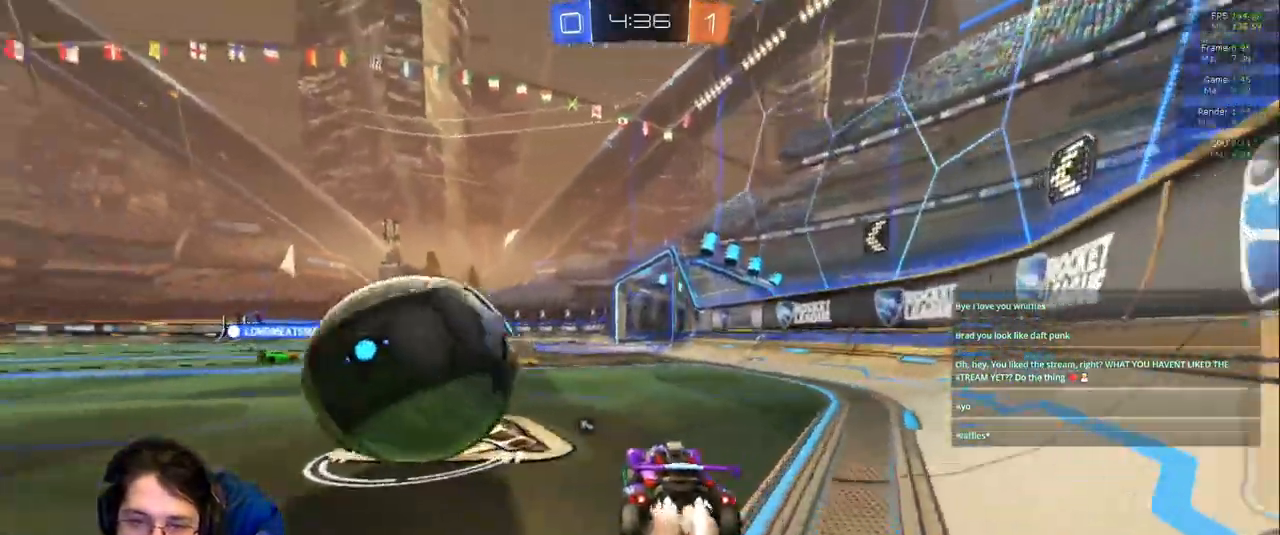
{"dt_ms": 500, "buttons": [], "left_stick": "left", "right_stick": "center", "events": [[167, "L2", "down"], [383, "L2", "up"]]}